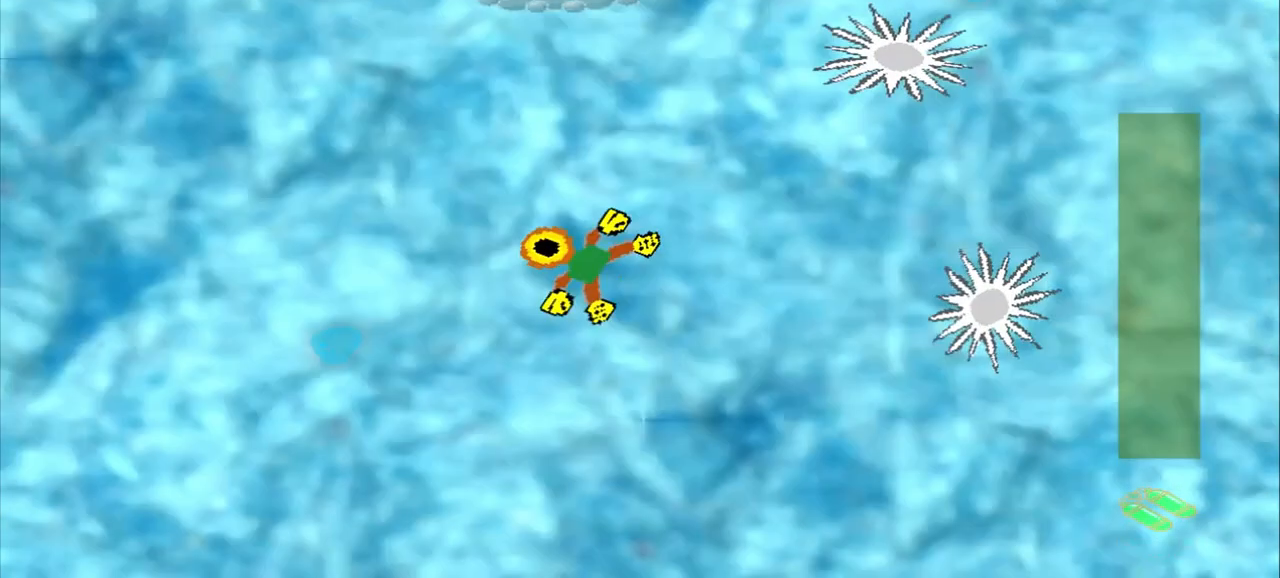
Gameplay with a controller (PlayStation layout); each line is a JSON object with the inputs held at the frame after it. "events" lists button and stick changes between this image and that frame as [ms after this image, input, new state], when the widget could be followed in between. Not read: L2 L3 R2 R3 right_stick.
{"buttons": ["CROSS"], "left_stick": "up", "events": [[167, "DPAD_DOWN", "up"], [167, "left_stick", "up"], [500, "CROSS", "down"]]}
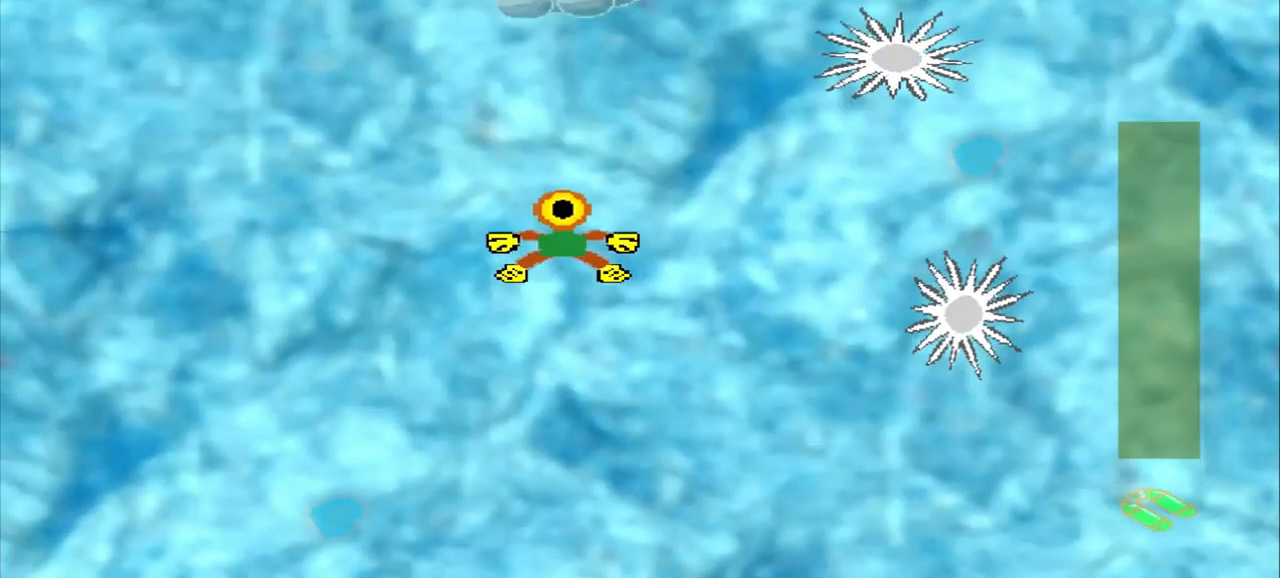
{"buttons": [], "left_stick": "up", "events": [[167, "CROSS", "up"]]}
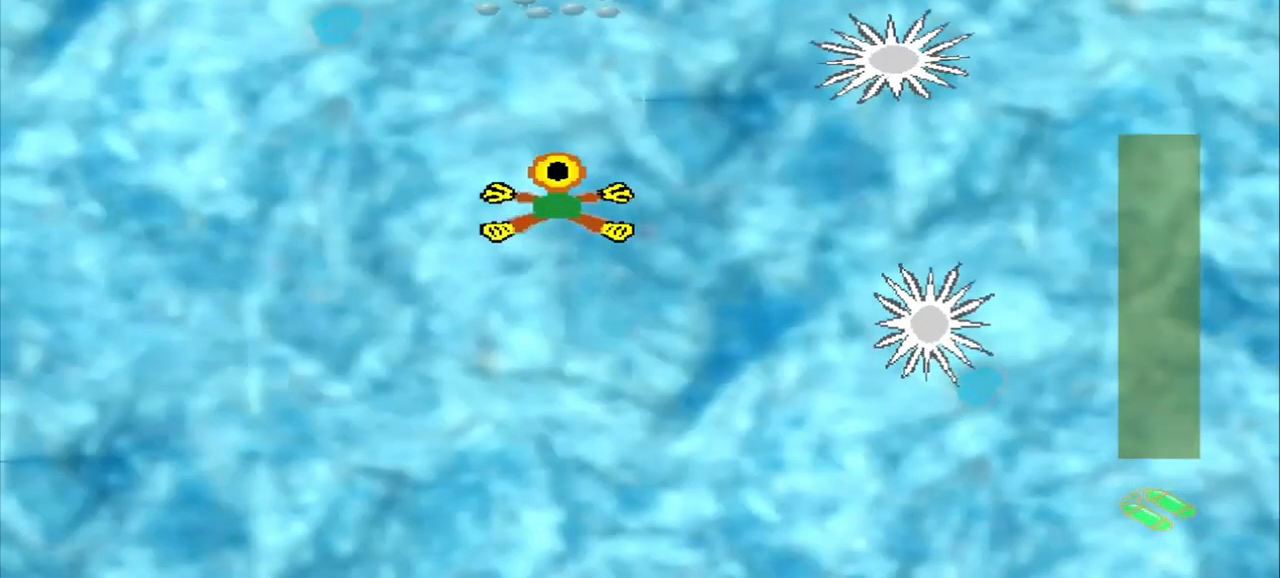
{"buttons": [], "left_stick": "up", "events": []}
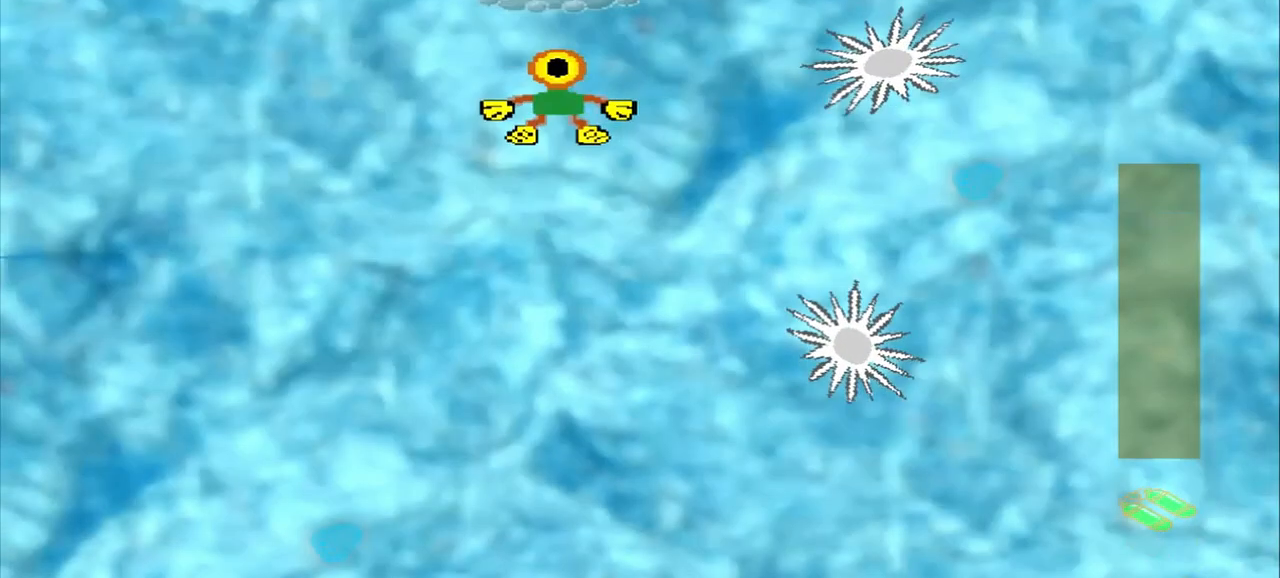
{"buttons": [], "left_stick": "down", "events": [[250, "left_stick", "down-left"], [458, "left_stick", "down"]]}
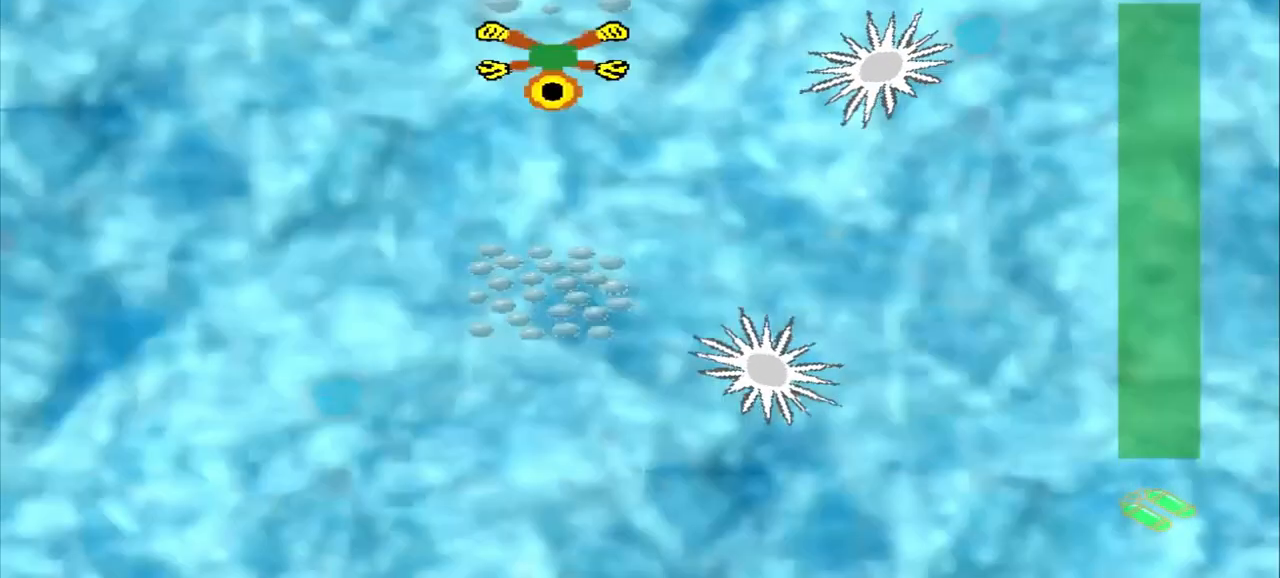
{"buttons": ["CROSS"], "left_stick": "down", "events": [[250, "CROSS", "down"]]}
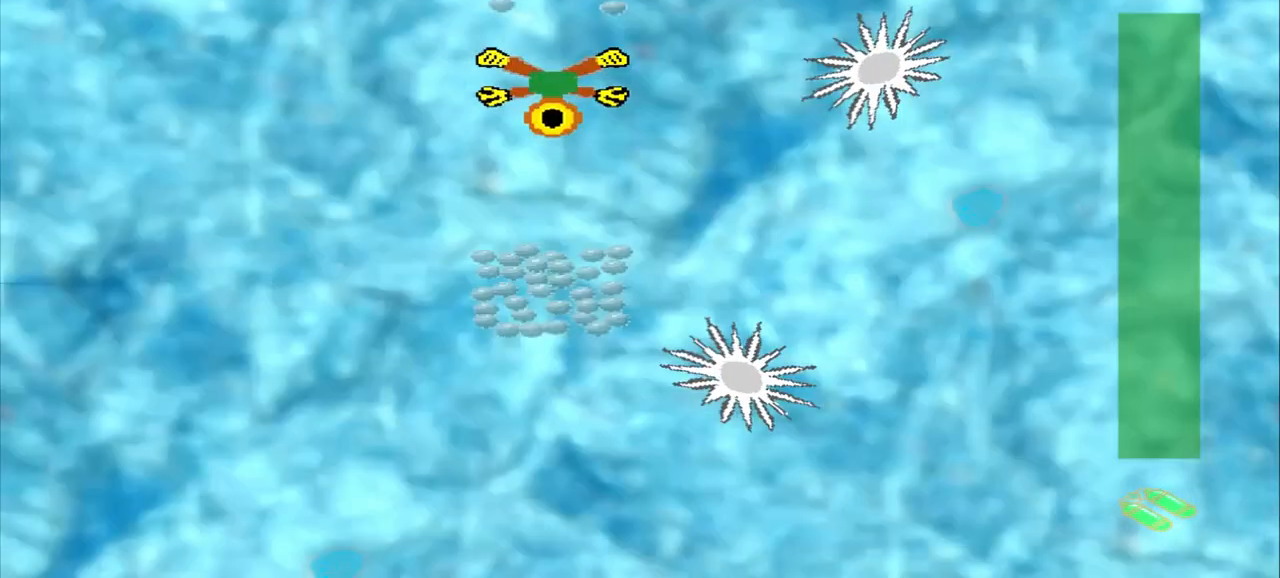
{"buttons": [], "left_stick": "down", "events": [[167, "CROSS", "up"]]}
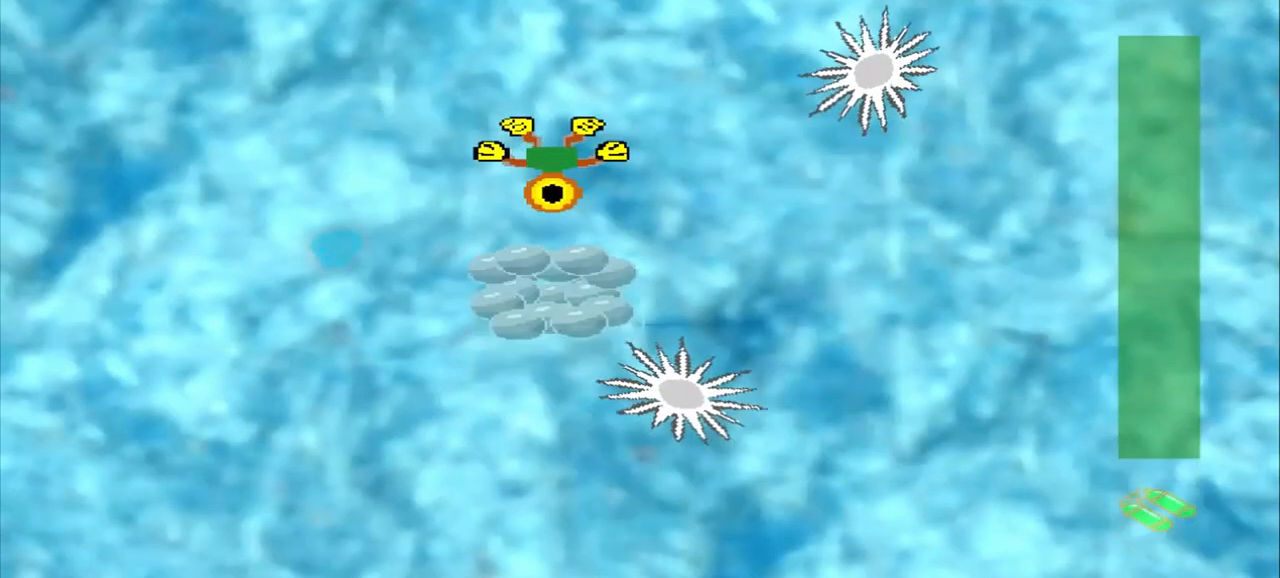
{"buttons": ["DPAD_DOWN"], "left_stick": "up-left", "events": [[167, "CROSS", "down"], [167, "left_stick", "center"], [292, "CROSS", "up"], [375, "DPAD_DOWN", "down"], [375, "left_stick", "up-left"]]}
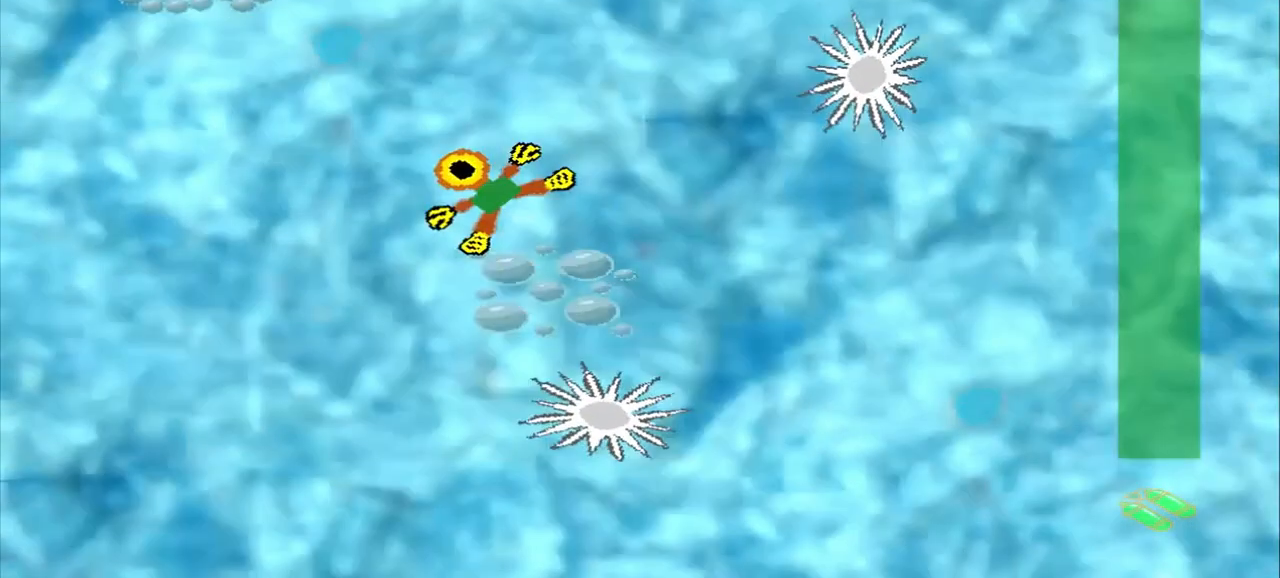
{"buttons": ["DPAD_DOWN"], "left_stick": "up-left"}
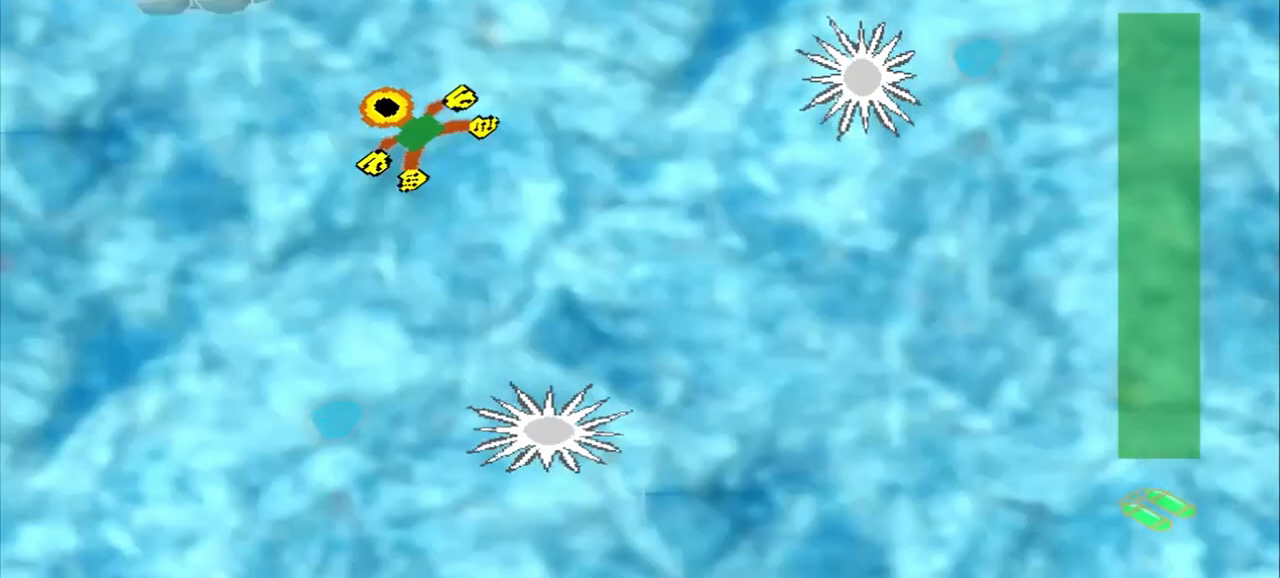
{"buttons": ["DPAD_DOWN"], "left_stick": "up-left", "events": []}
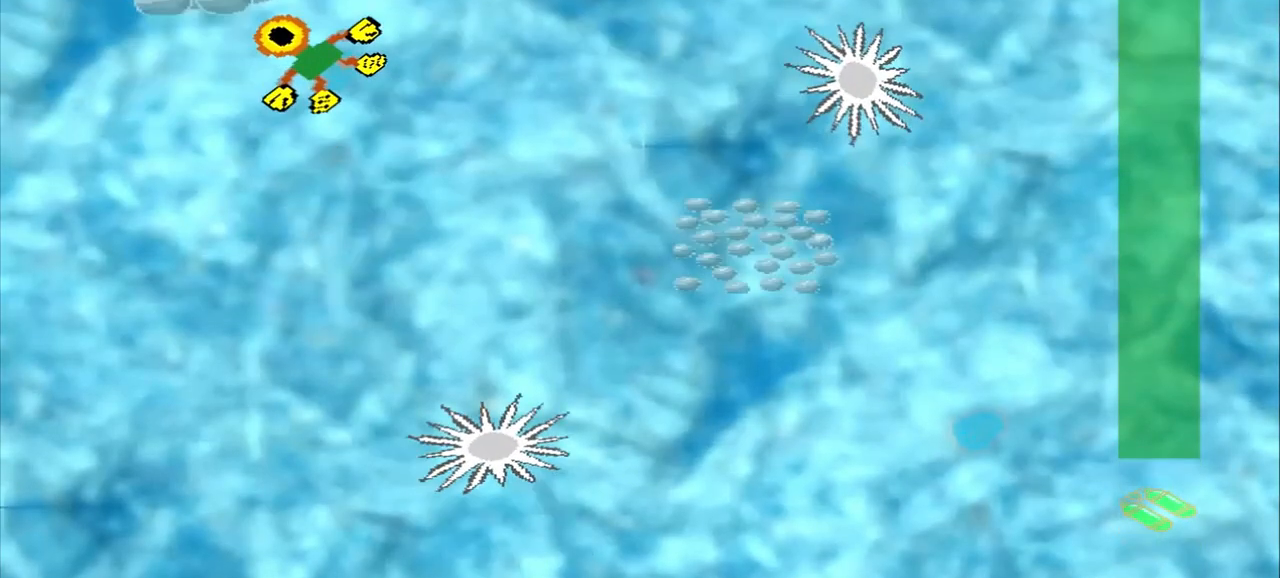
{"buttons": ["CROSS"], "left_stick": "down-right", "events": [[83, "DPAD_DOWN", "up"], [83, "left_stick", "center"], [250, "left_stick", "down-right"], [500, "CROSS", "down"]]}
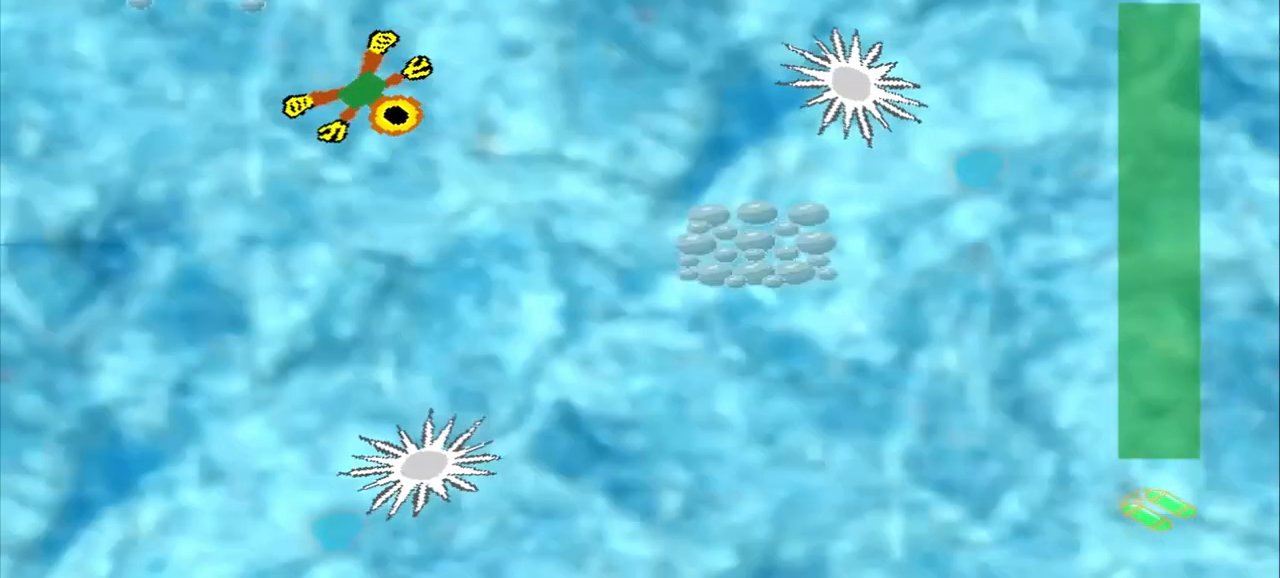
{"buttons": [], "left_stick": "down-right", "events": [[292, "CROSS", "up"]]}
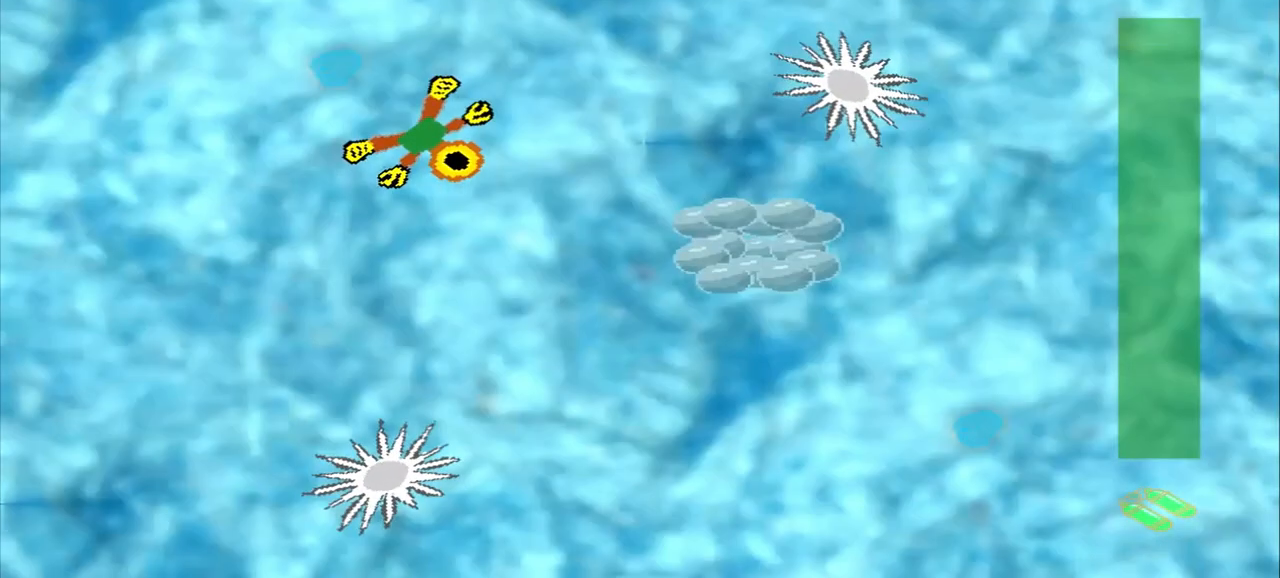
{"buttons": ["CROSS"], "left_stick": "down-right", "events": [[292, "CROSS", "down"]]}
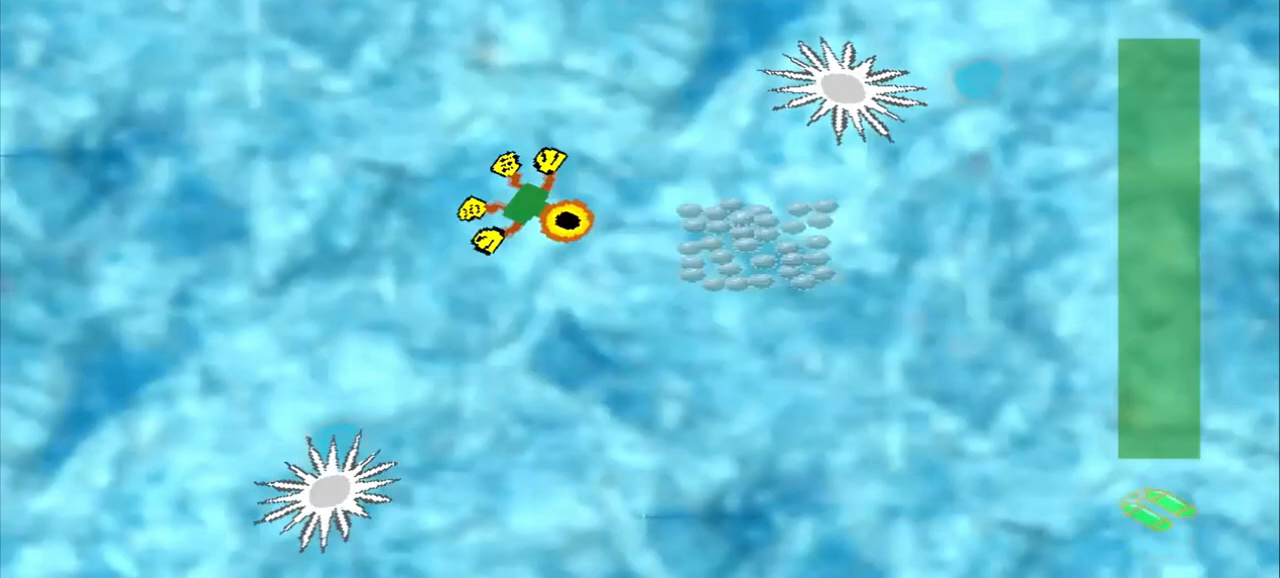
{"buttons": [], "left_stick": "center", "events": [[250, "CROSS", "up"], [250, "left_stick", "center"]]}
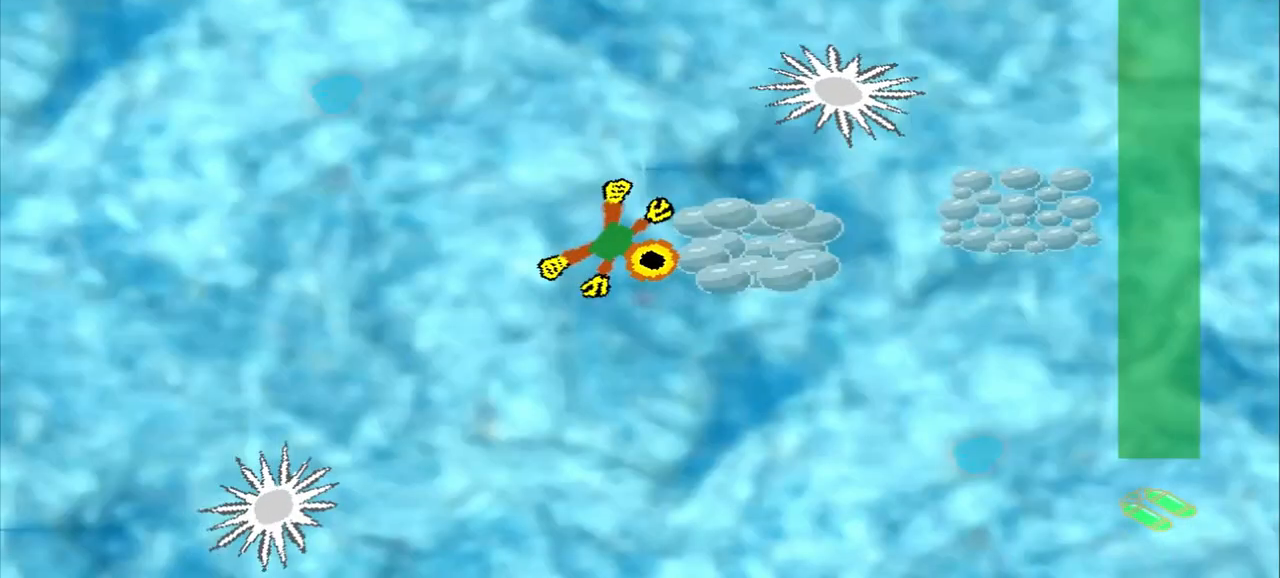
{"buttons": [], "left_stick": "right", "events": [[292, "CROSS", "down"], [292, "left_stick", "right"], [500, "CROSS", "up"]]}
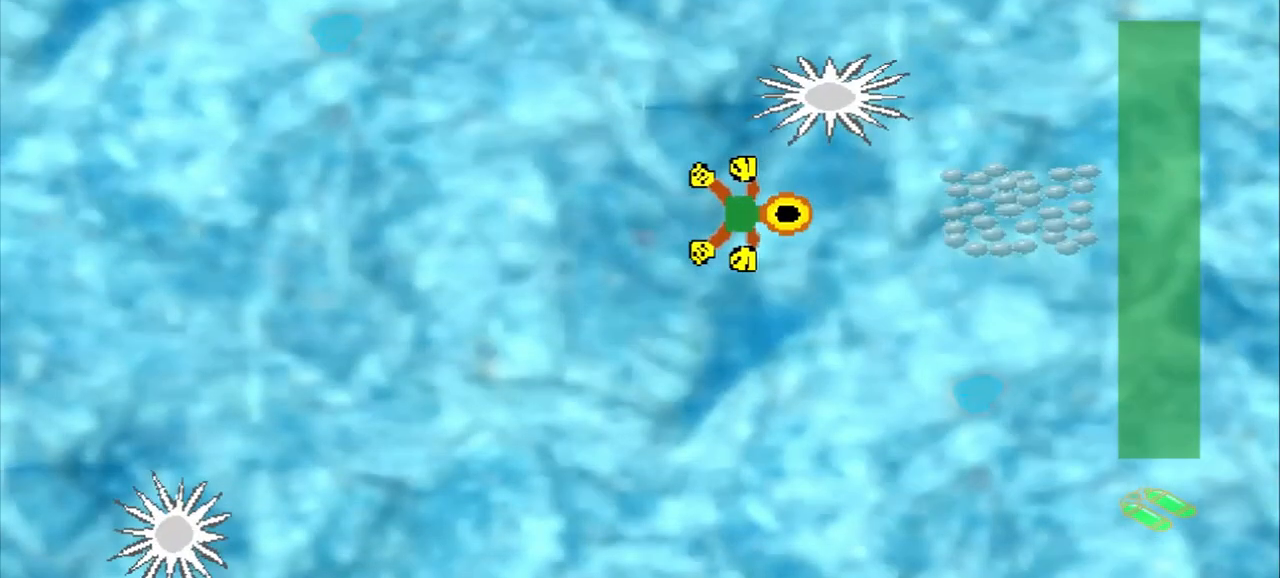
{"buttons": [], "left_stick": "right", "events": []}
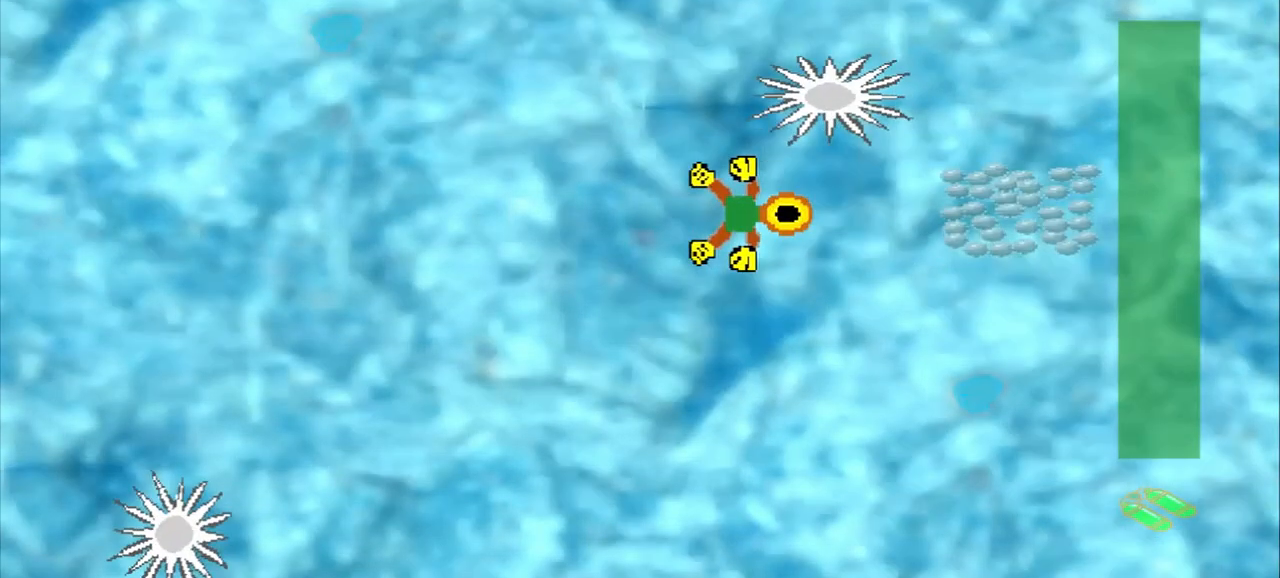
{"buttons": [], "left_stick": "down-left", "events": [[250, "CROSS", "down"], [250, "left_stick", "center"], [458, "CROSS", "up"], [458, "left_stick", "down-left"]]}
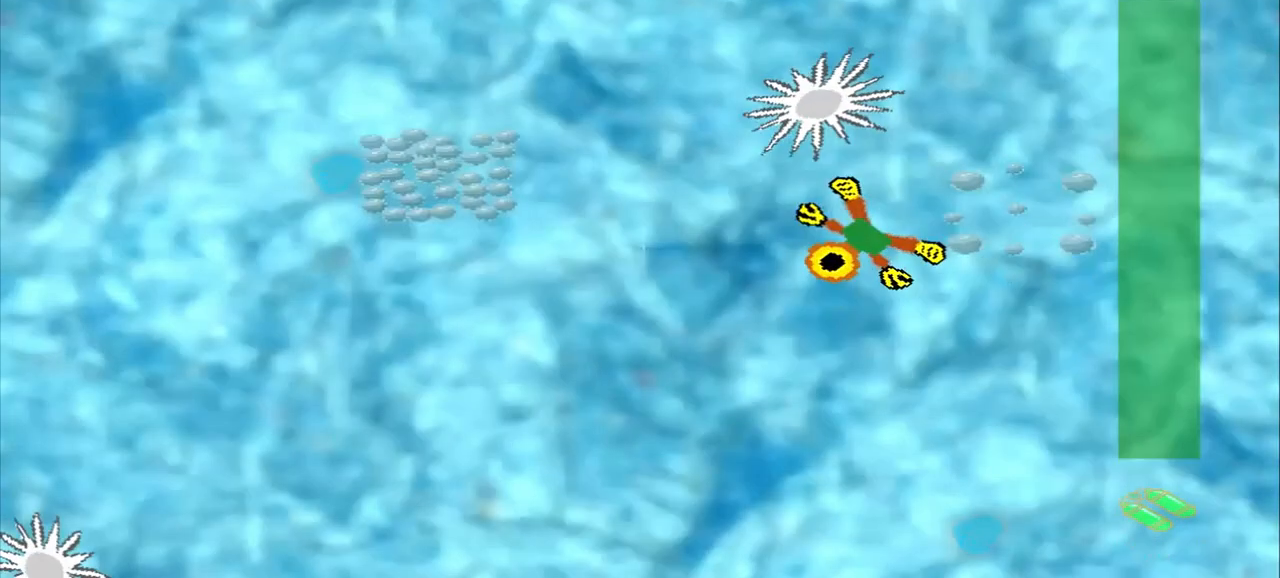
{"buttons": [], "left_stick": "down-left"}
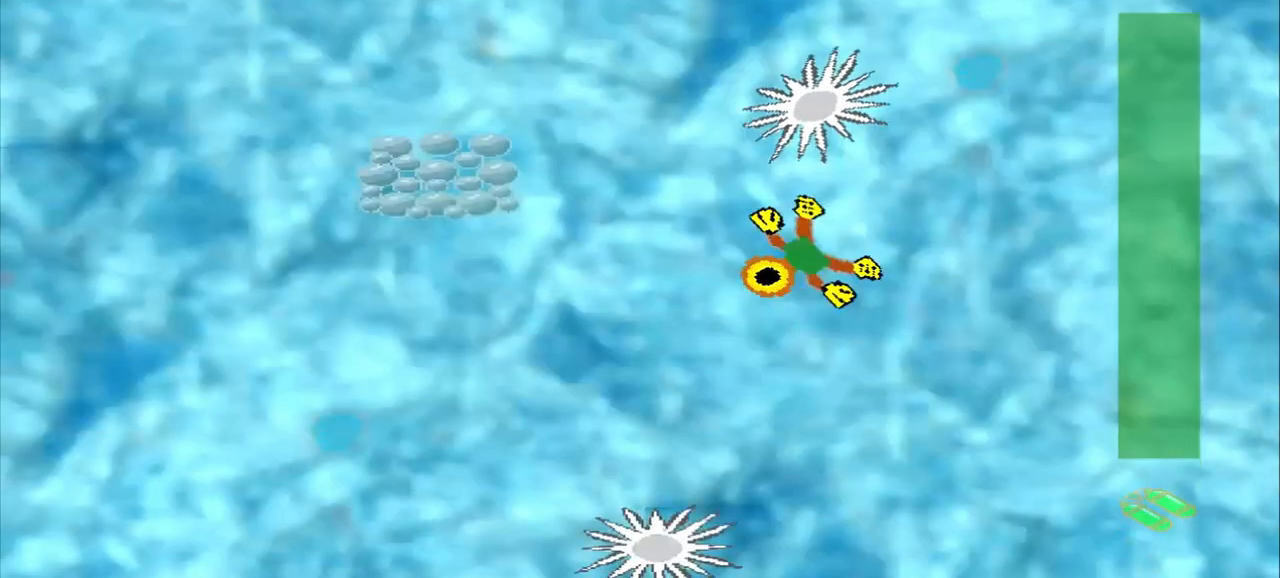
{"buttons": ["DPAD_DOWN"], "left_stick": "up-left", "events": [[375, "DPAD_DOWN", "down"], [375, "left_stick", "up-left"]]}
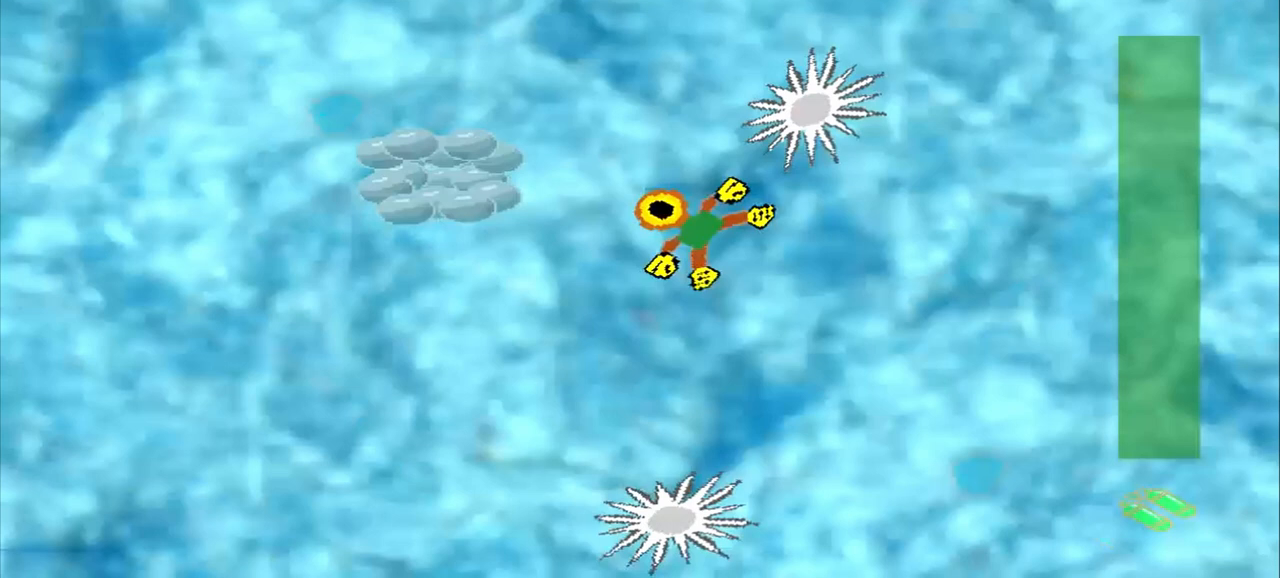
{"buttons": ["DPAD_DOWN"], "left_stick": "up-left", "events": []}
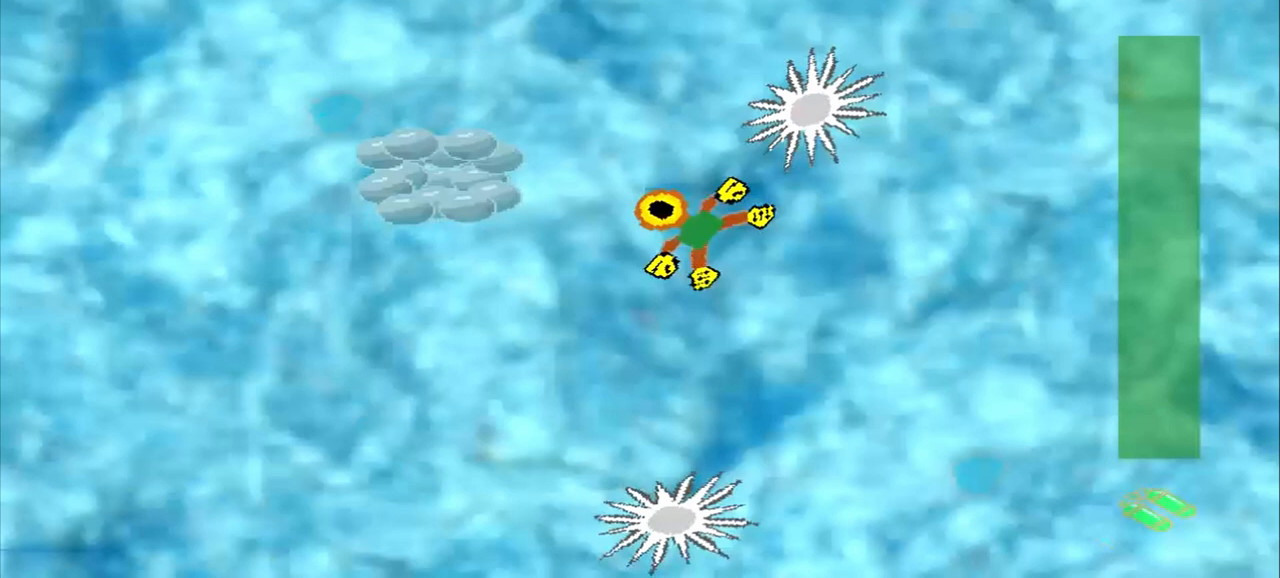
{"buttons": [], "left_stick": "down-right", "events": [[167, "CROSS", "down"], [167, "DPAD_DOWN", "up"], [167, "left_stick", "down-right"], [292, "CROSS", "up"]]}
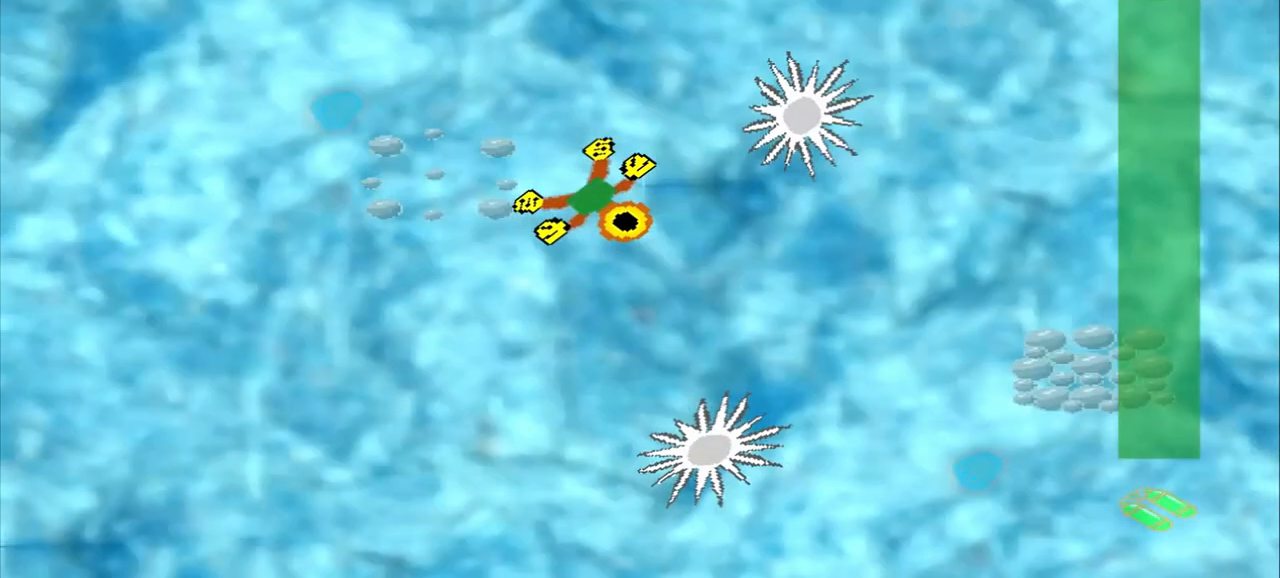
{"buttons": [], "left_stick": "down-left", "events": [[292, "DPAD_DOWN", "down"], [292, "left_stick", "up-left"], [375, "DPAD_DOWN", "up"], [375, "left_stick", "down-right"], [458, "left_stick", "down-left"]]}
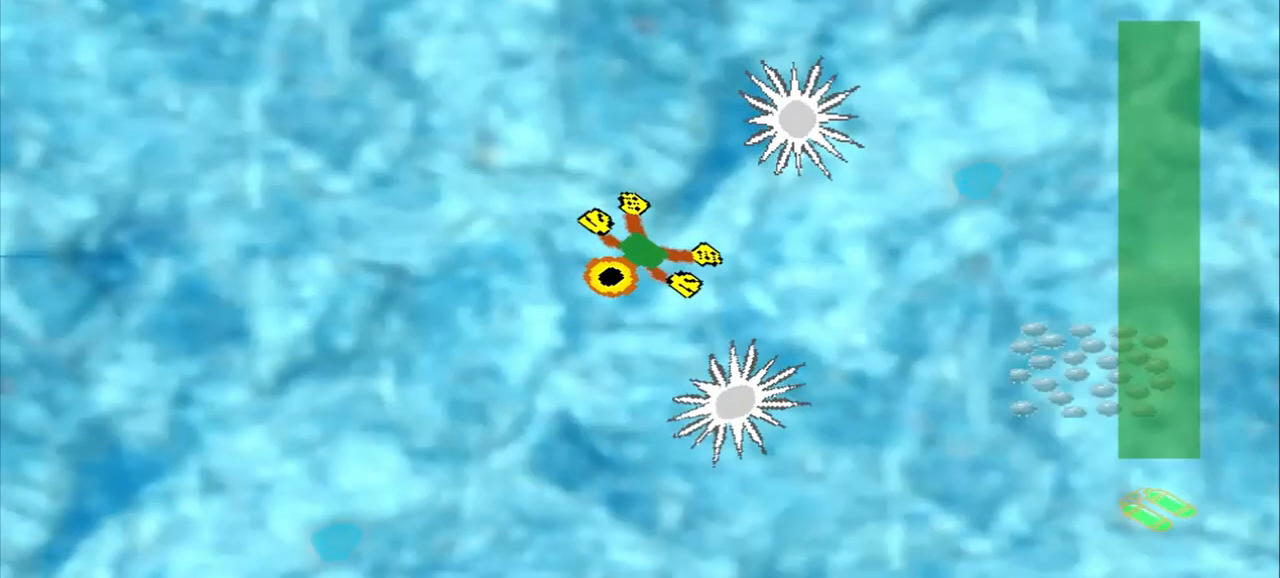
{"buttons": [], "left_stick": "down-left", "events": []}